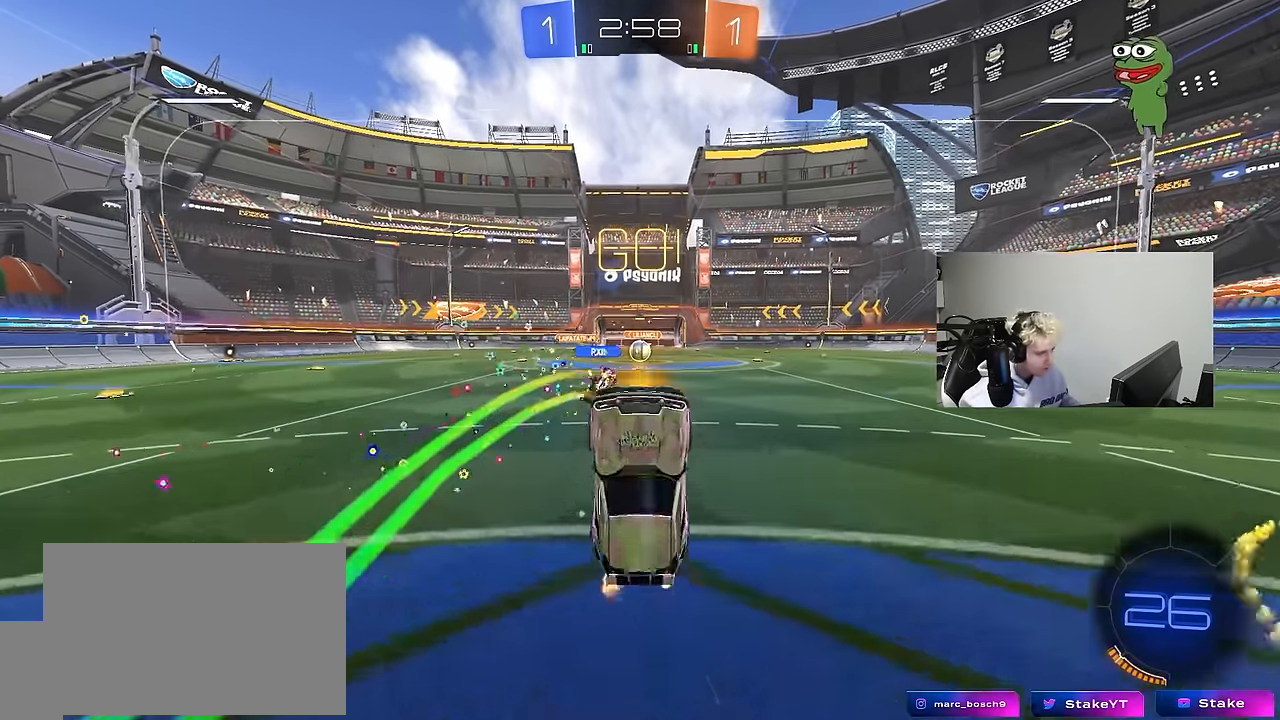
Gameplay with keyboard and mouse; each line is a JSON object with the keys and mouse buttons held at the frame after it. "events" lists presses ("down") and releases ("up") of "1", "2", "3", "4", "5", "a", "alt", "c", "caps_lock", "ctrl", "d", "e", "f", "g", "q", "r", "s", "shift", "space", "t", "tab", "v", "w", "x", "z", "mouse_left", "mouse_wheel" and "mouse_right" between this image and that frame as [ms after this image, input, new state], when the widget could be followed in between. "mouse_left", "mouse_wheel", "mouse_right" = the "left", "wheel", "right" buttons of the "mouse" list. No other keys are recorded. "wheel" means that the mouse wheel is clicked or scrolled. "mouse_move" is the direction in which the mouse moves at that frame (one of eight, or "still"), when it could be read.
{"keys": ["w"], "mouse": [], "mouse_move": "still", "events": [[366, "w", "down"]]}
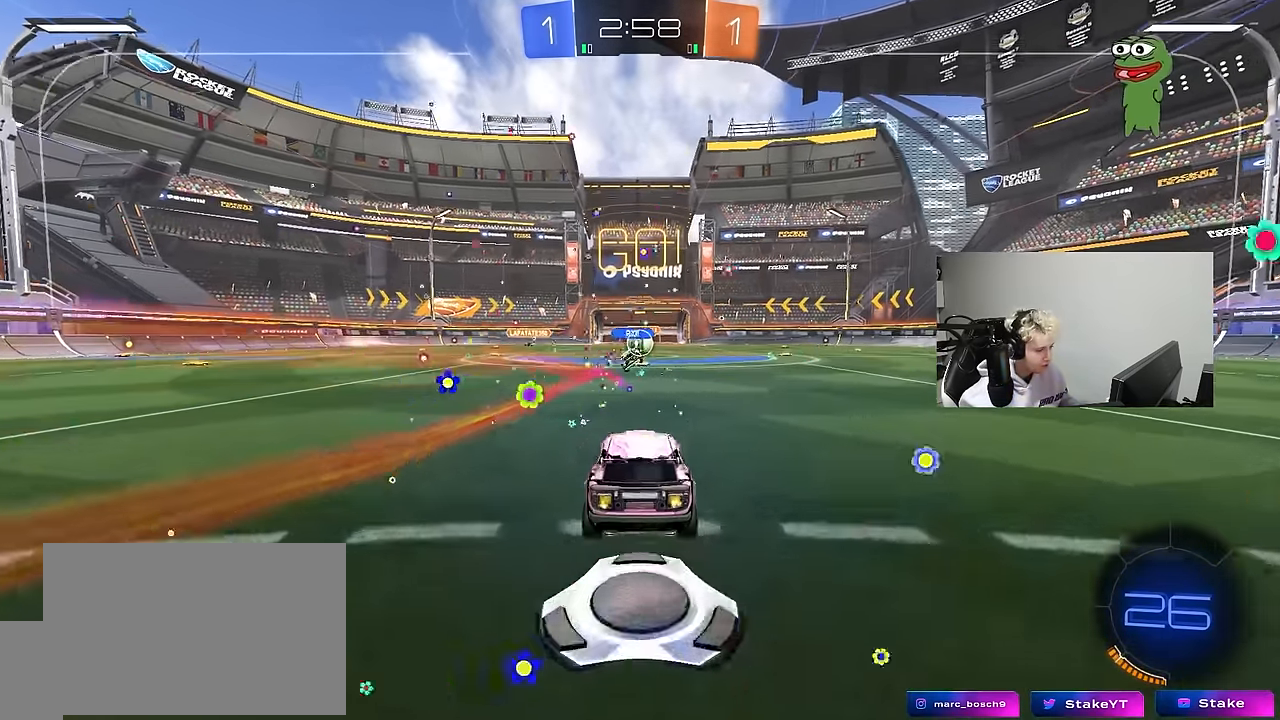
{"keys": ["w"], "mouse": [], "mouse_move": "still", "events": []}
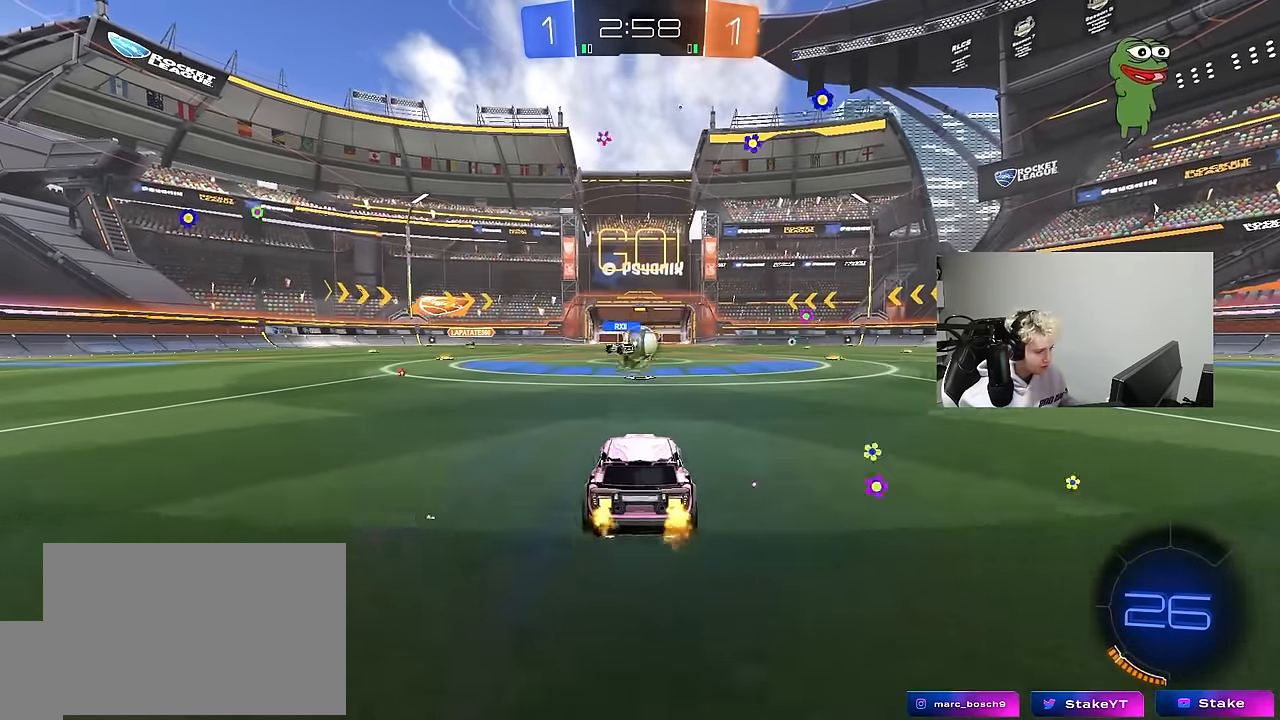
{"keys": ["d"], "mouse": [], "mouse_move": "still", "events": [[33, "d", "down"], [316, "a", "down"], [316, "d", "up"], [450, "a", "up"], [450, "d", "down"], [450, "w", "up"]]}
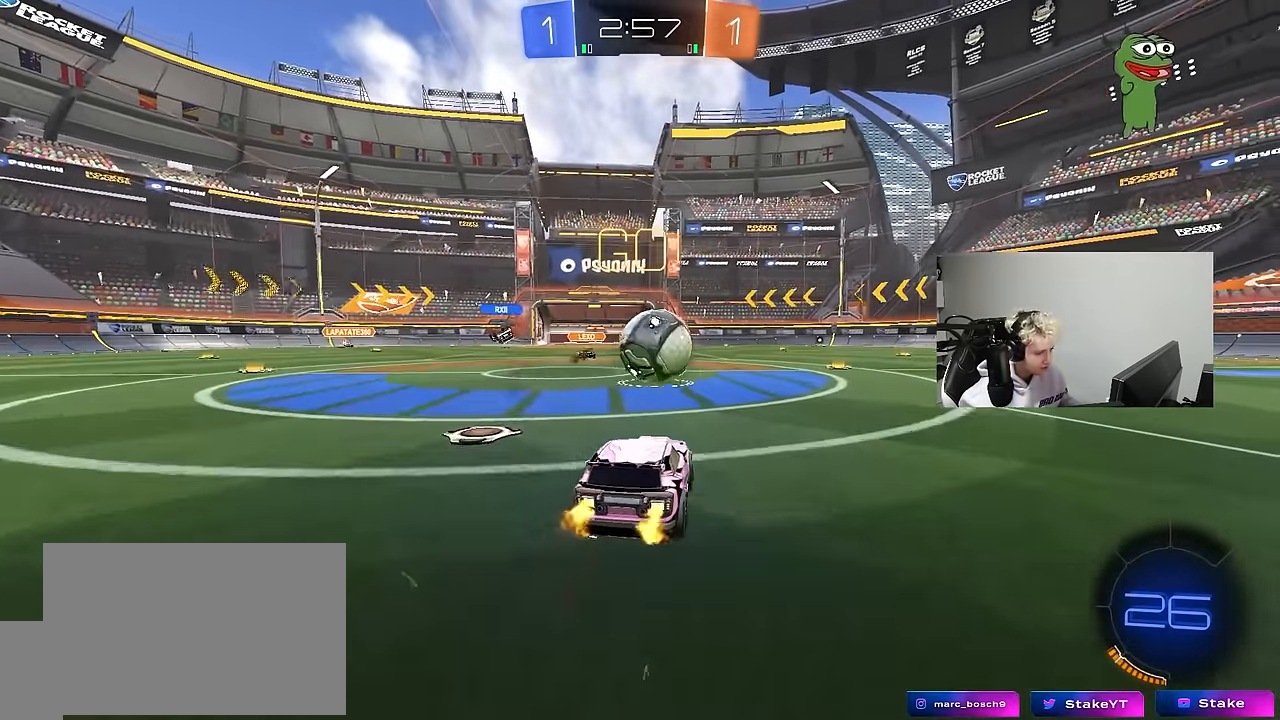
{"keys": ["d", "s", "shift"], "mouse": ["left"], "mouse_move": "up", "events": [[50, "mouse_left", "down"], [150, "d", "up"], [150, "mouse_right", "down"], [150, "w", "down"], [183, "d", "down"], [183, "shift", "down"], [233, "mouse_right", "up"], [283, "mouse_right", "down"], [283, "s", "down"], [333, "w", "up"], [466, "mouse_right", "up"]]}
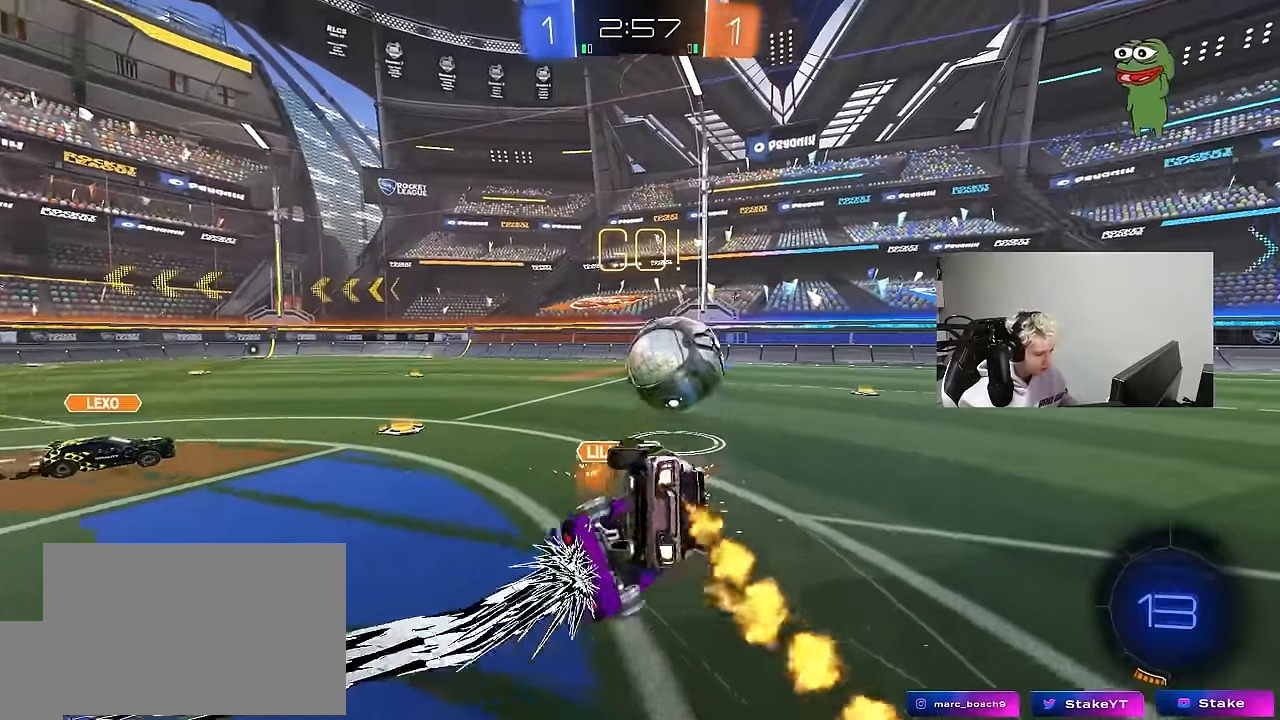
{"keys": ["d", "s", "shift"], "mouse": [], "mouse_move": "left", "events": [[250, "s", "up"], [350, "s", "down"], [433, "mouse_left", "up"]]}
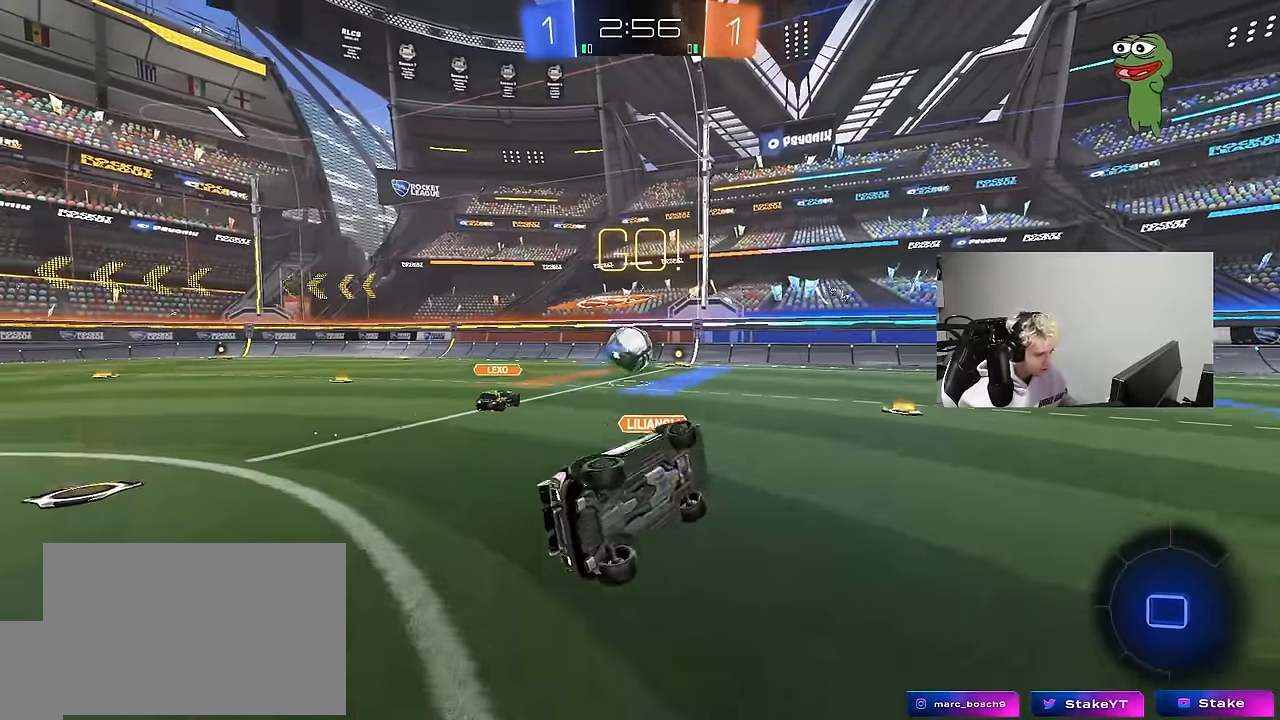
{"keys": ["w"], "mouse": [], "mouse_move": "still", "events": [[133, "d", "up"], [133, "s", "up"], [133, "shift", "up"], [166, "a", "down"], [216, "a", "up"], [316, "w", "down"]]}
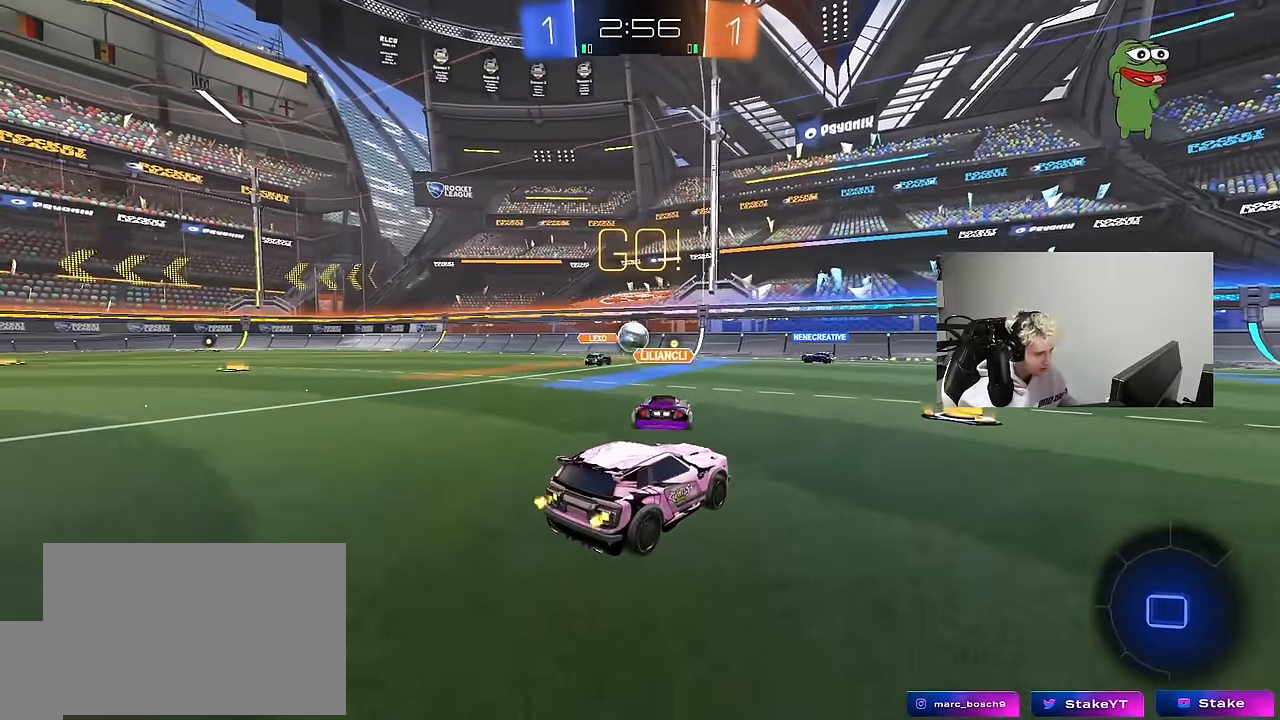
{"keys": ["w"], "mouse": [], "mouse_move": "still", "events": [[133, "d", "down"], [183, "d", "up"], [233, "d", "down"], [466, "d", "up"]]}
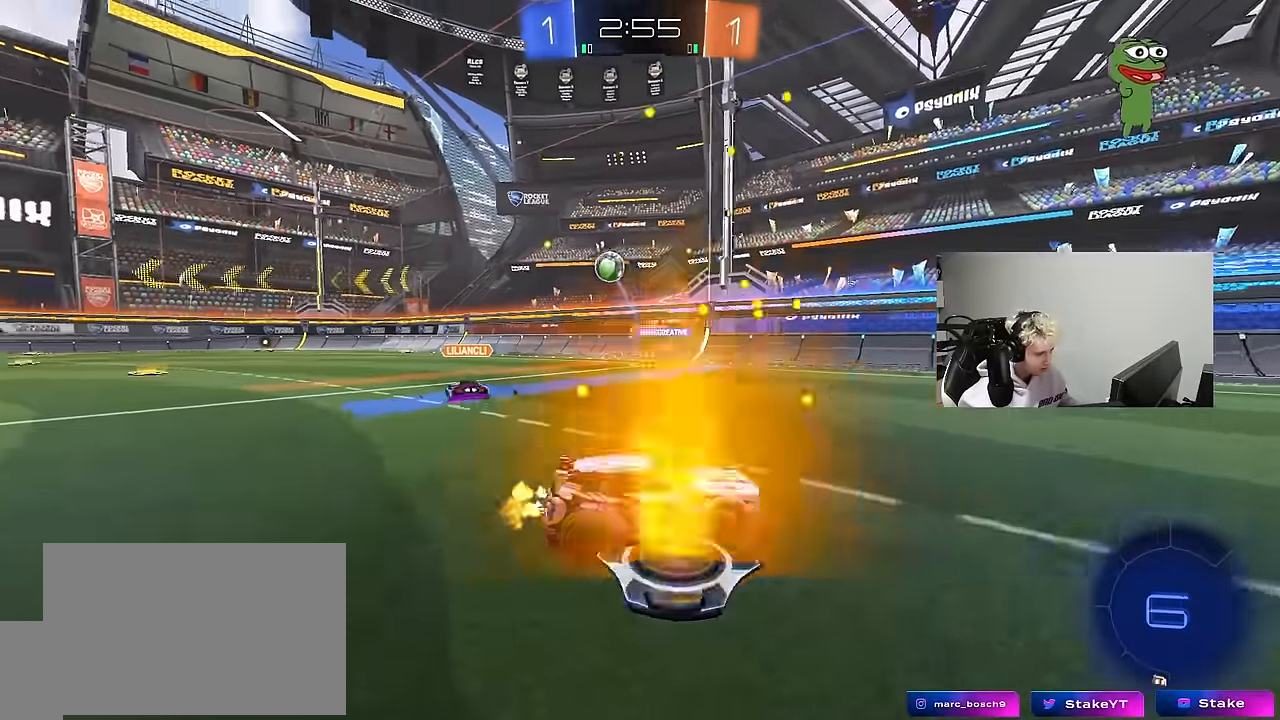
{"keys": ["a", "w"], "mouse": [], "mouse_move": "still", "events": [[300, "a", "down"], [350, "shift", "down"], [433, "shift", "up"]]}
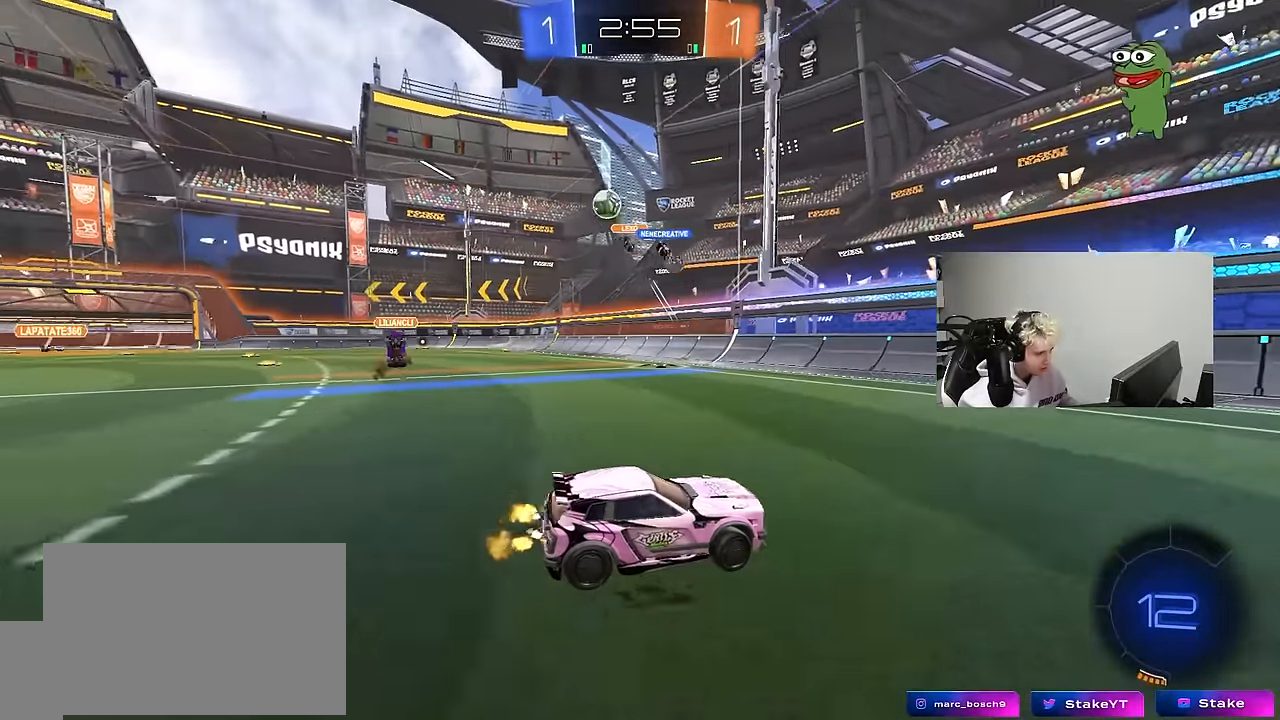
{"keys": ["a", "w"], "mouse": [], "mouse_move": "still", "events": [[166, "shift", "down"], [316, "shift", "up"]]}
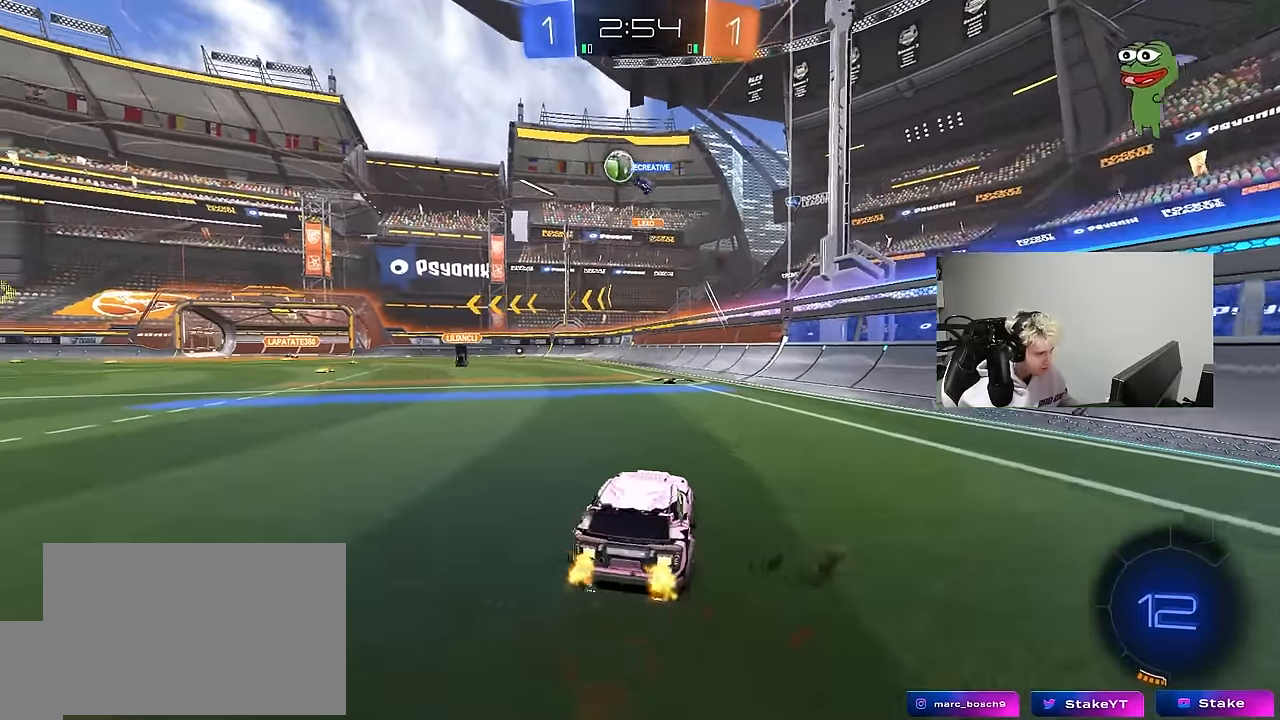
{"keys": ["w"], "mouse": [], "mouse_move": "still", "events": [[333, "a", "up"]]}
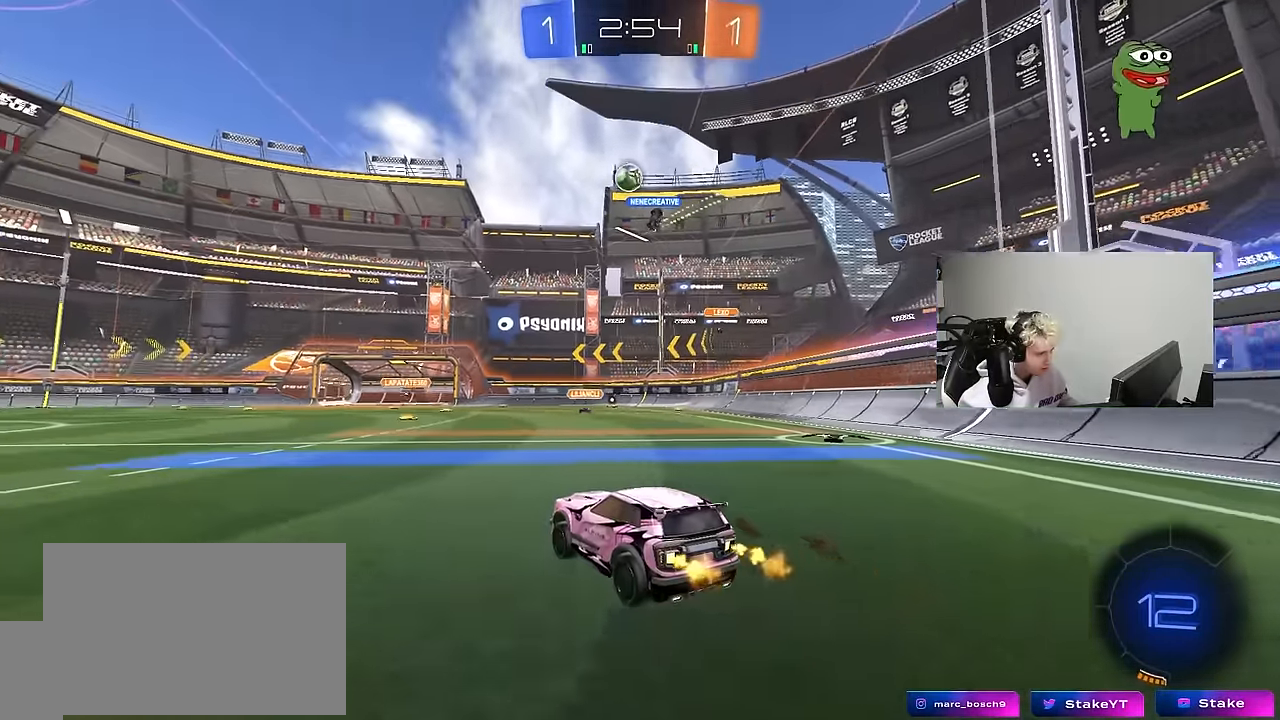
{"keys": ["w"], "mouse": [], "mouse_move": "still", "events": []}
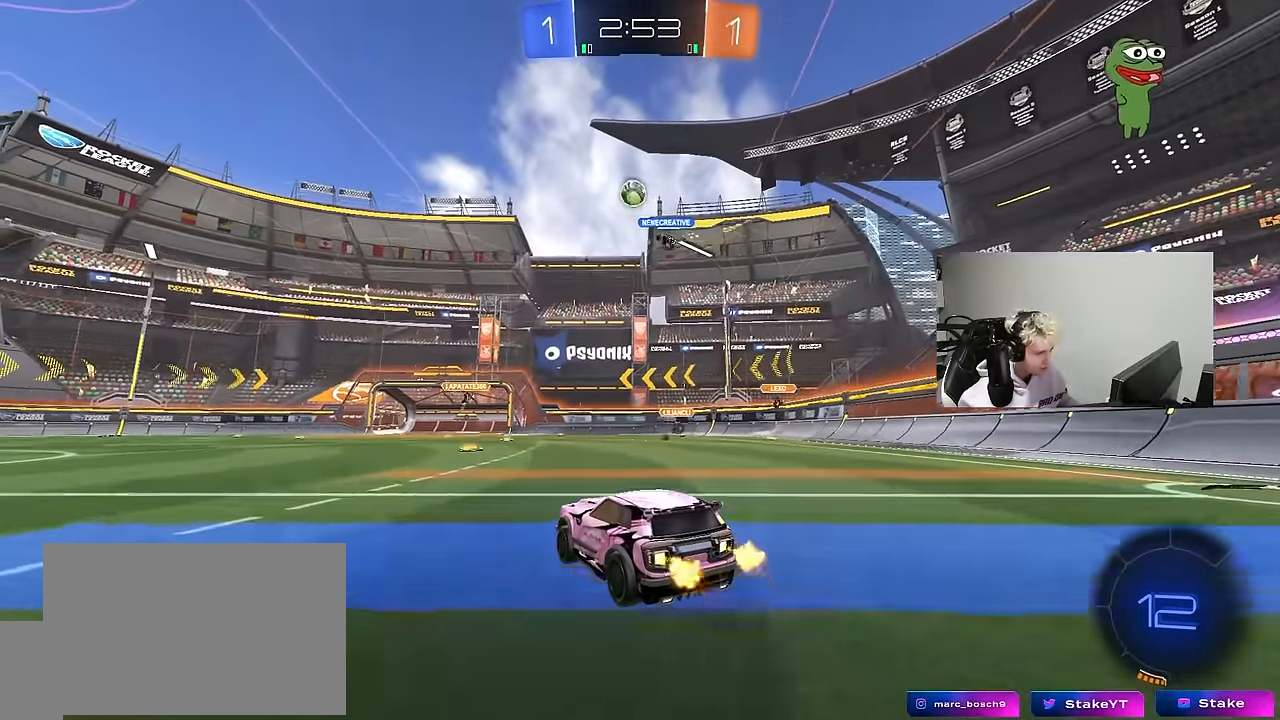
{"keys": ["w"], "mouse": [], "mouse_move": "still", "events": []}
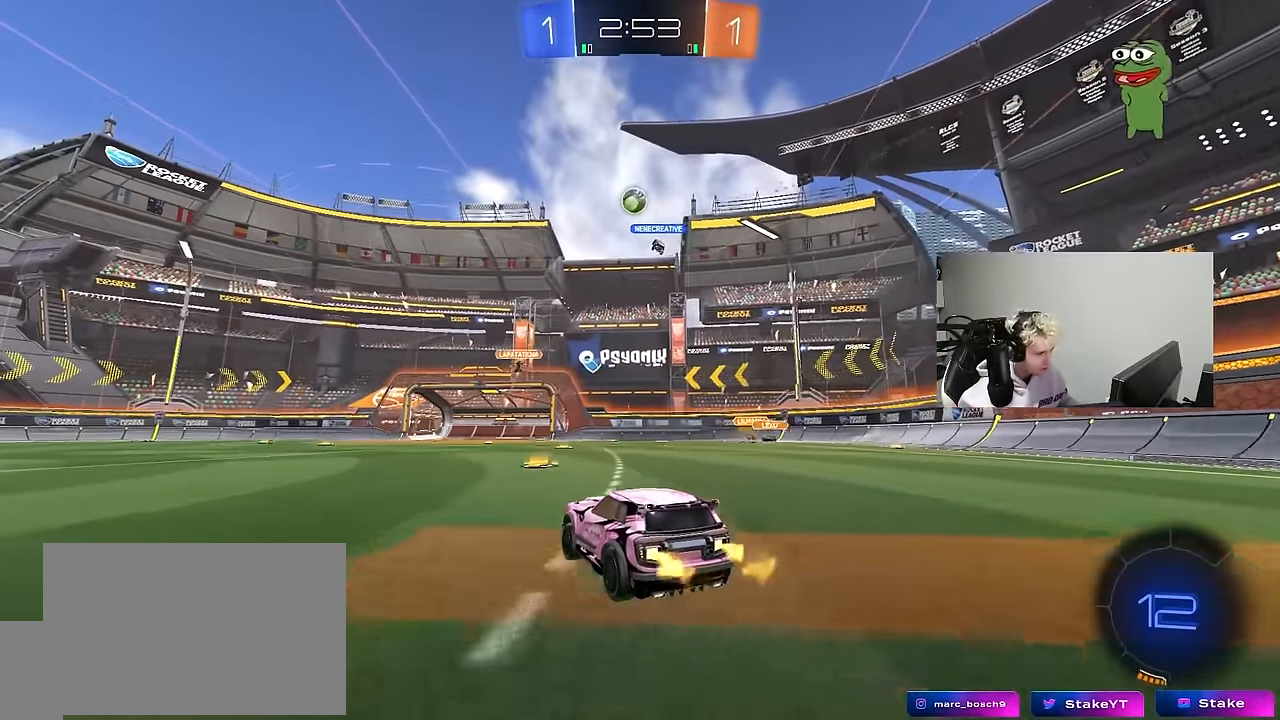
{"keys": ["d", "w"], "mouse": [], "mouse_move": "still", "events": [[100, "w", "up"], [233, "d", "down"], [466, "w", "down"]]}
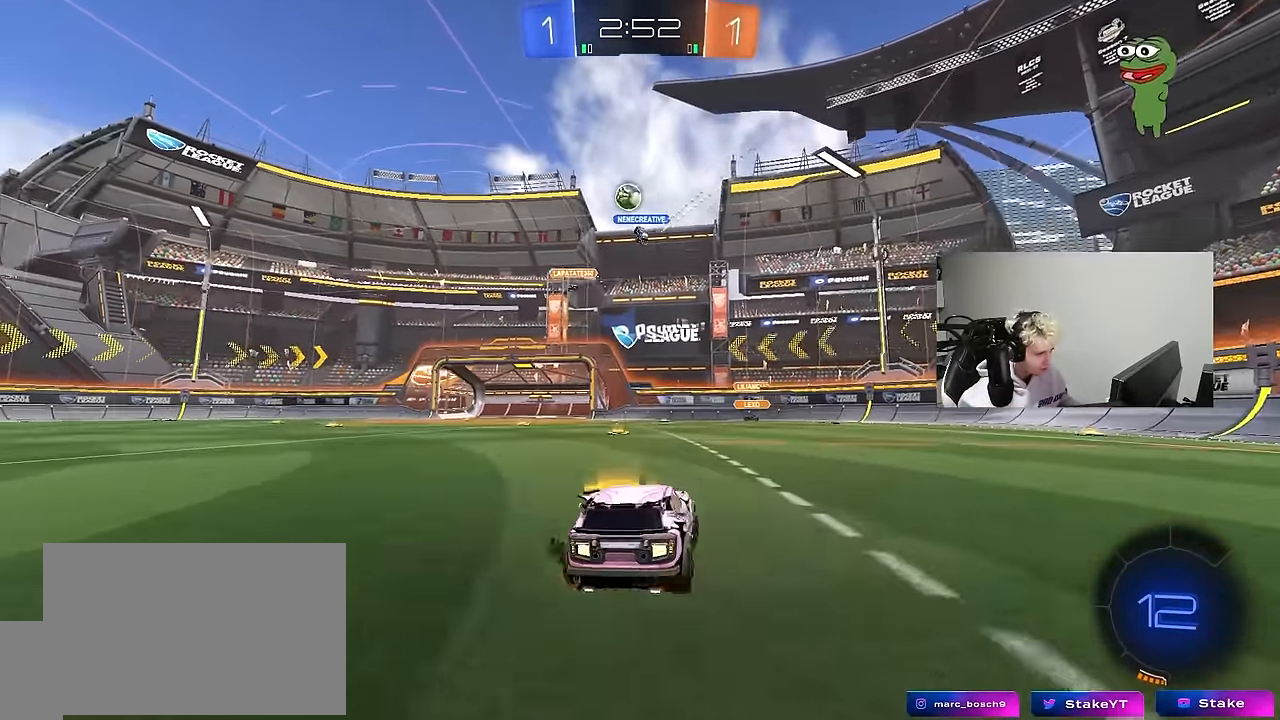
{"keys": ["d", "w"], "mouse": [], "mouse_move": "still", "events": [[150, "w", "up"], [350, "shift", "down"], [433, "shift", "up"], [433, "w", "down"]]}
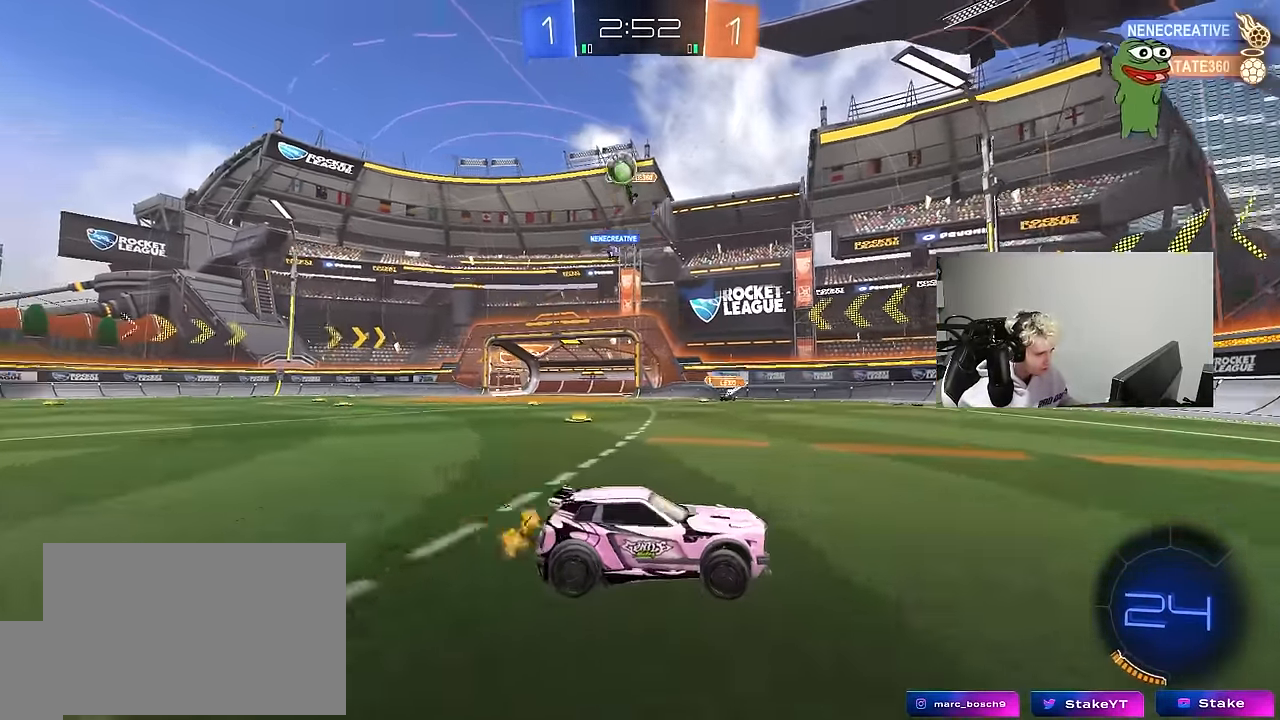
{"keys": ["d", "w"], "mouse": ["left"], "mouse_move": "down-left", "events": [[316, "d", "up"], [366, "mouse_left", "down"], [450, "d", "down"]]}
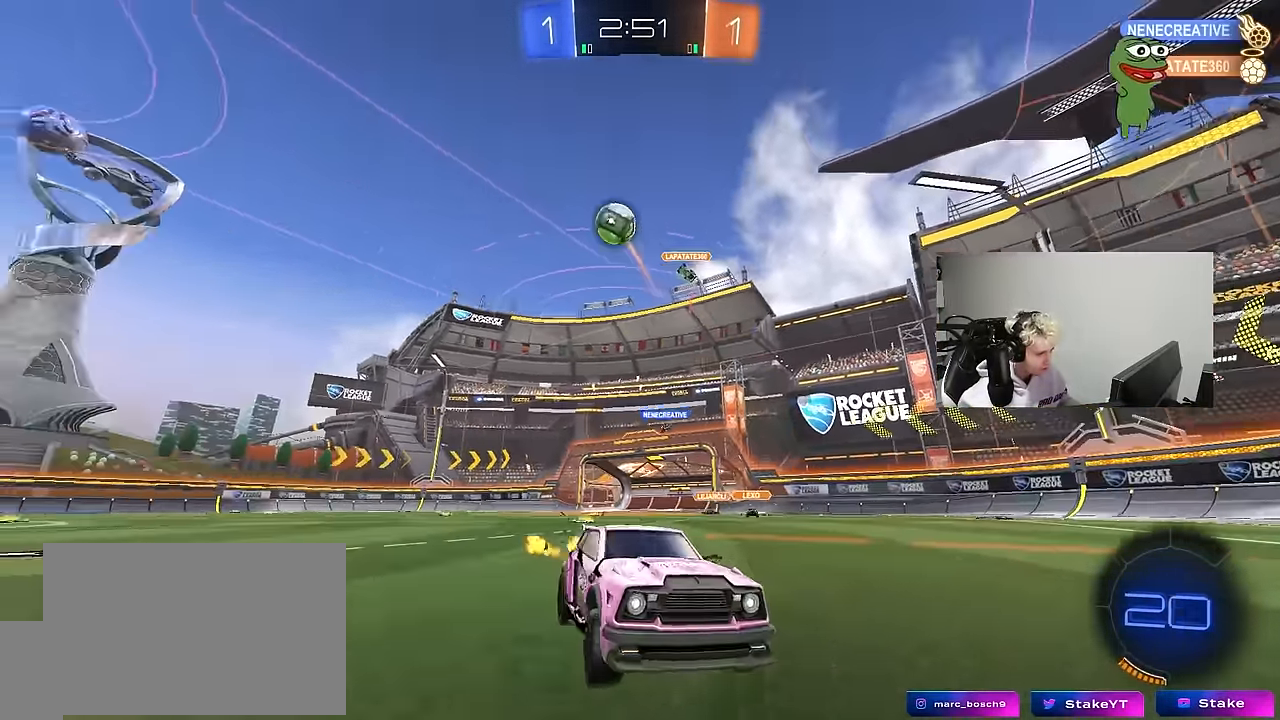
{"keys": ["w"], "mouse": [], "mouse_move": "still", "events": [[100, "d", "up"], [283, "mouse_left", "up"]]}
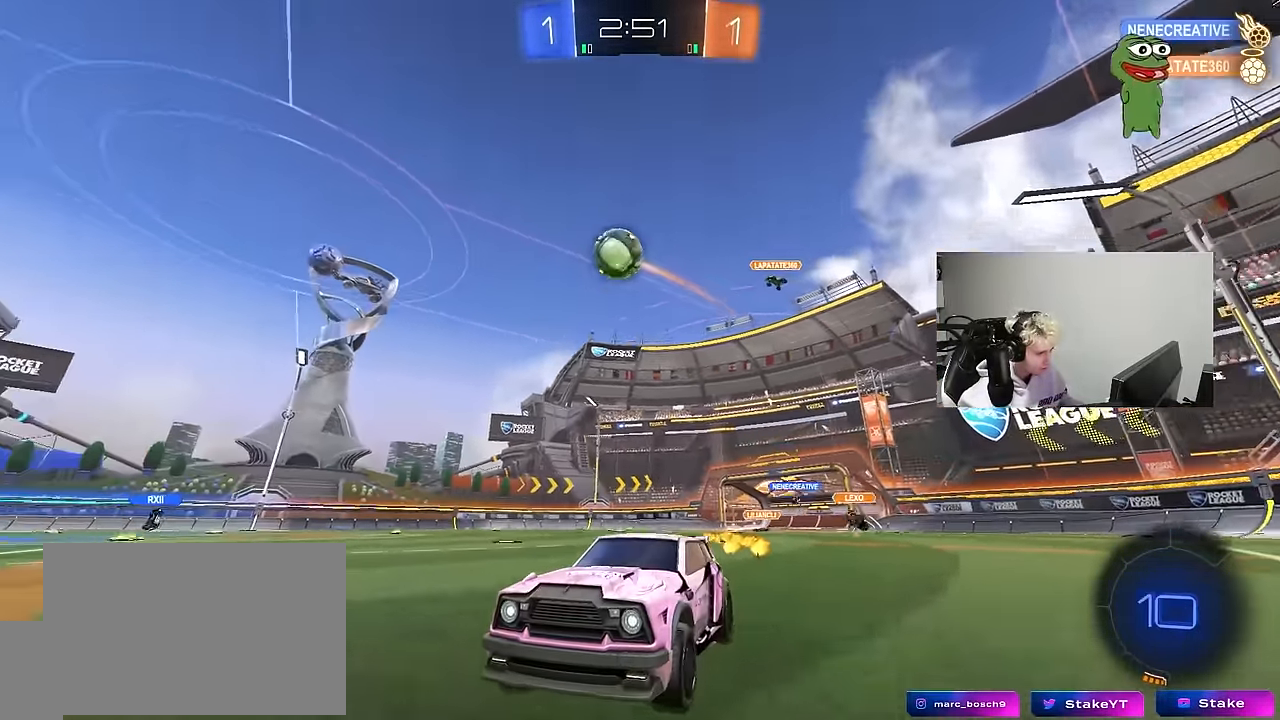
{"keys": ["d", "w"], "mouse": [], "mouse_move": "still", "events": [[66, "d", "down"], [200, "mouse_left", "down"], [384, "mouse_left", "up"], [434, "d", "up"], [484, "d", "down"]]}
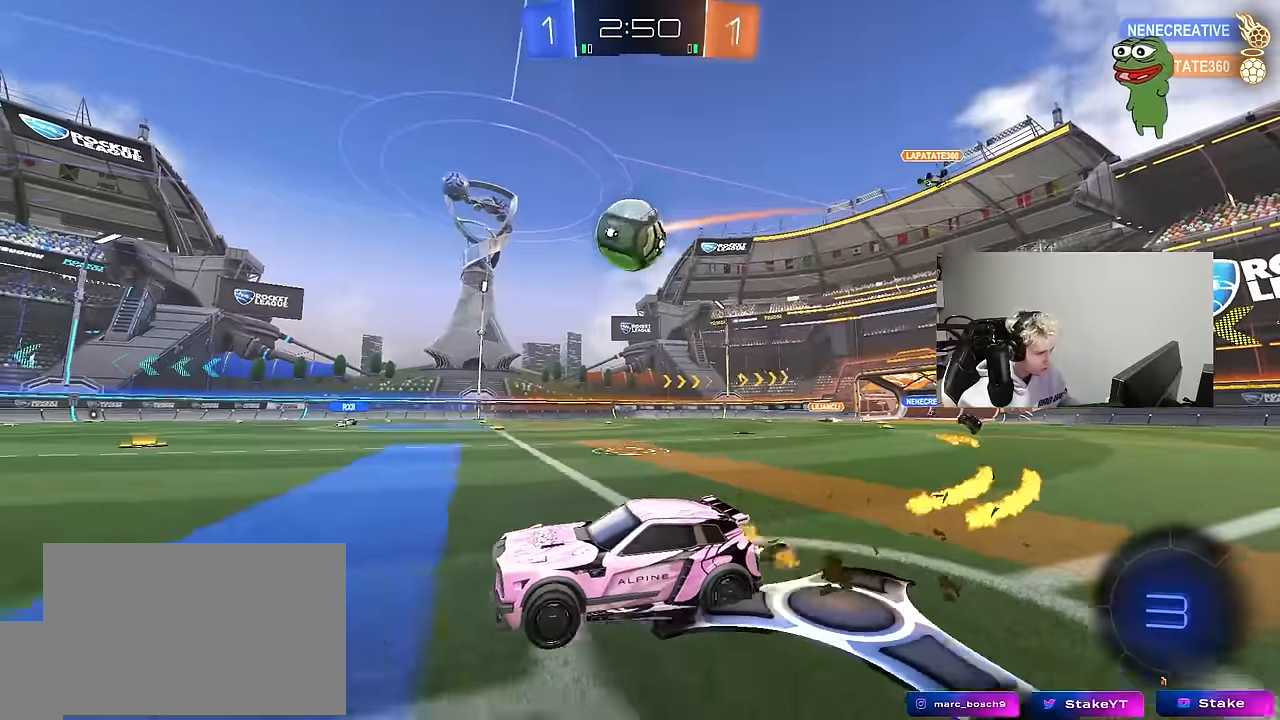
{"keys": ["d", "shift", "space"], "mouse": ["left", "right"], "mouse_move": "up-left", "events": [[217, "mouse_left", "down"], [267, "d", "up"], [267, "mouse_right", "down"], [350, "d", "down"], [350, "shift", "down"], [350, "space", "down"], [350, "w", "up"]]}
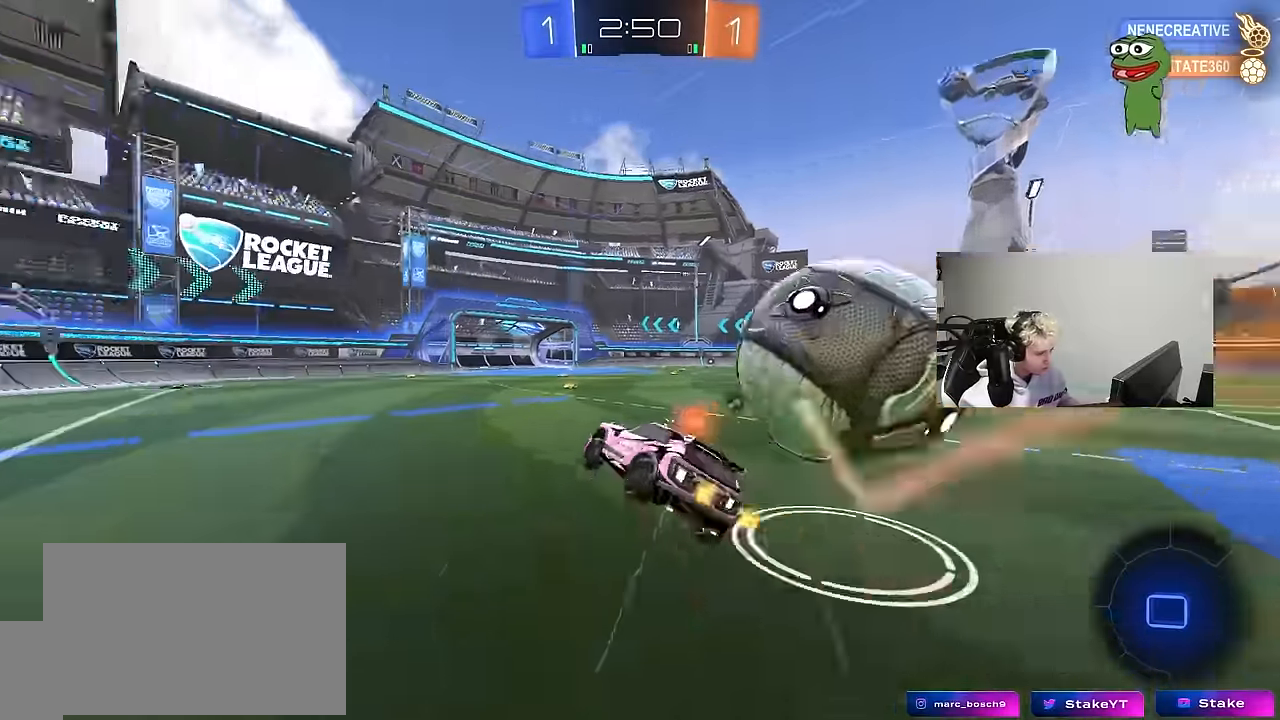
{"keys": ["d", "shift"], "mouse": [], "mouse_move": "still", "events": [[50, "mouse_right", "up"], [50, "space", "up"], [100, "mouse_left", "up"], [234, "space", "down"], [367, "space", "up"]]}
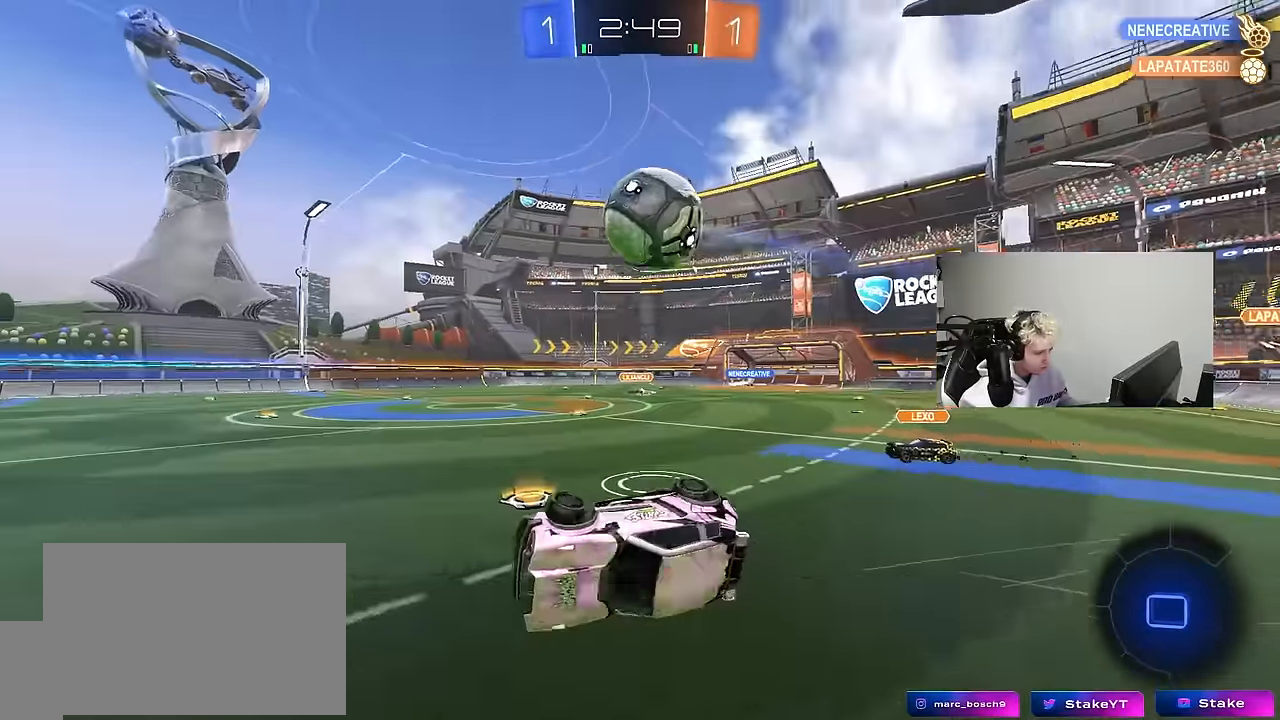
{"keys": ["a", "w"], "mouse": [], "mouse_move": "still", "events": [[67, "w", "down"], [150, "shift", "up"], [300, "d", "up"], [300, "w", "up"], [350, "space", "down"], [434, "a", "down"], [484, "space", "up"], [484, "w", "down"]]}
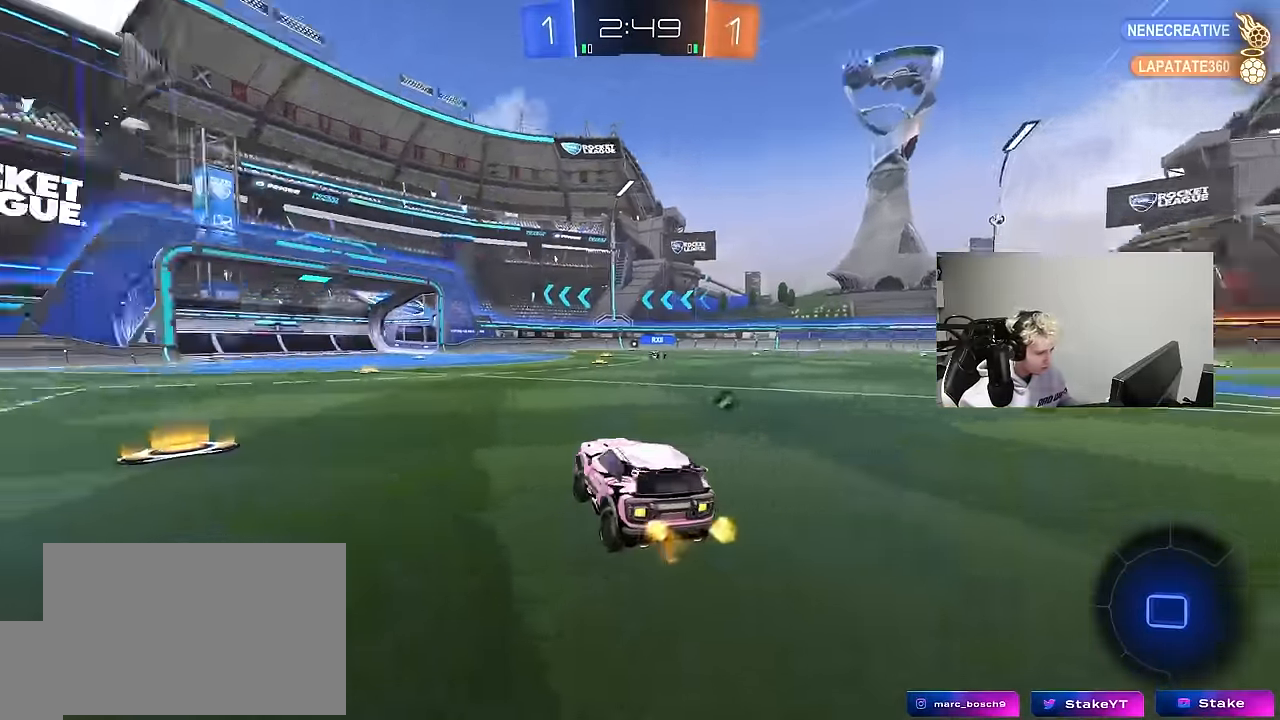
{"keys": ["w"], "mouse": [], "mouse_move": "still", "events": [[167, "space", "down"], [217, "a", "up"], [367, "space", "up"]]}
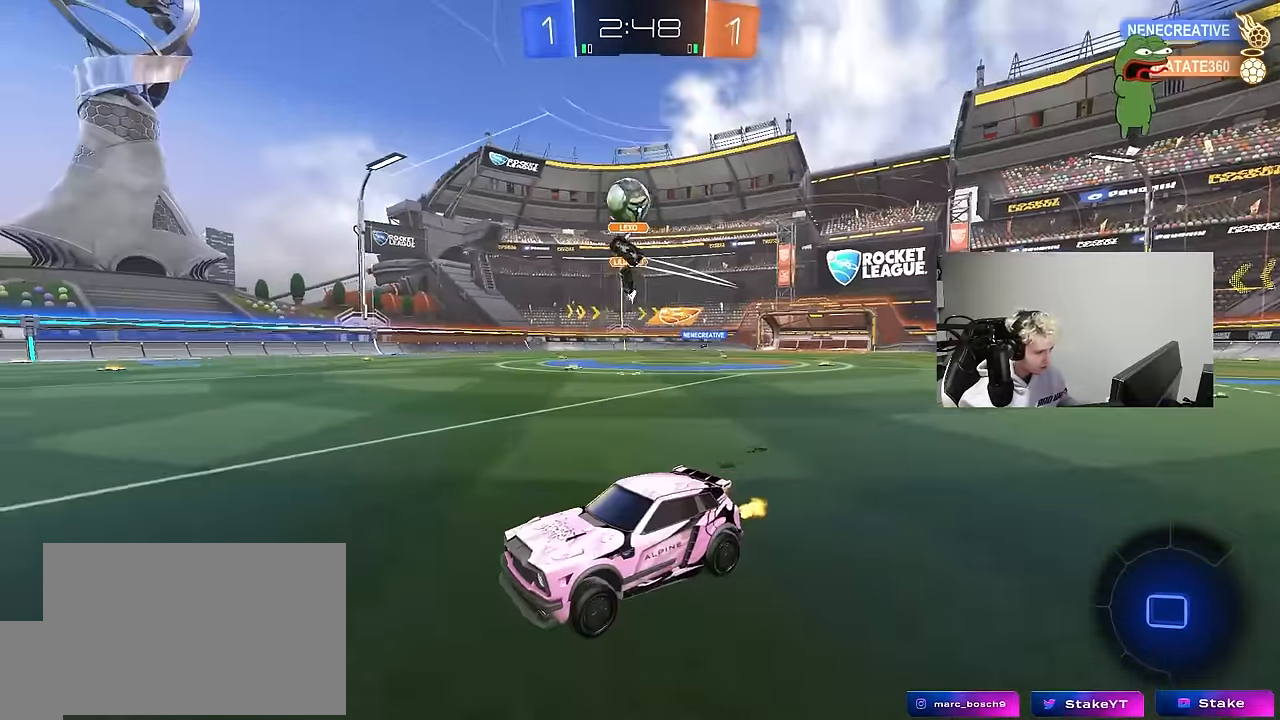
{"keys": ["a", "shift", "space", "w"], "mouse": [], "mouse_move": "still", "events": [[384, "a", "down"], [417, "shift", "down"], [467, "space", "down"]]}
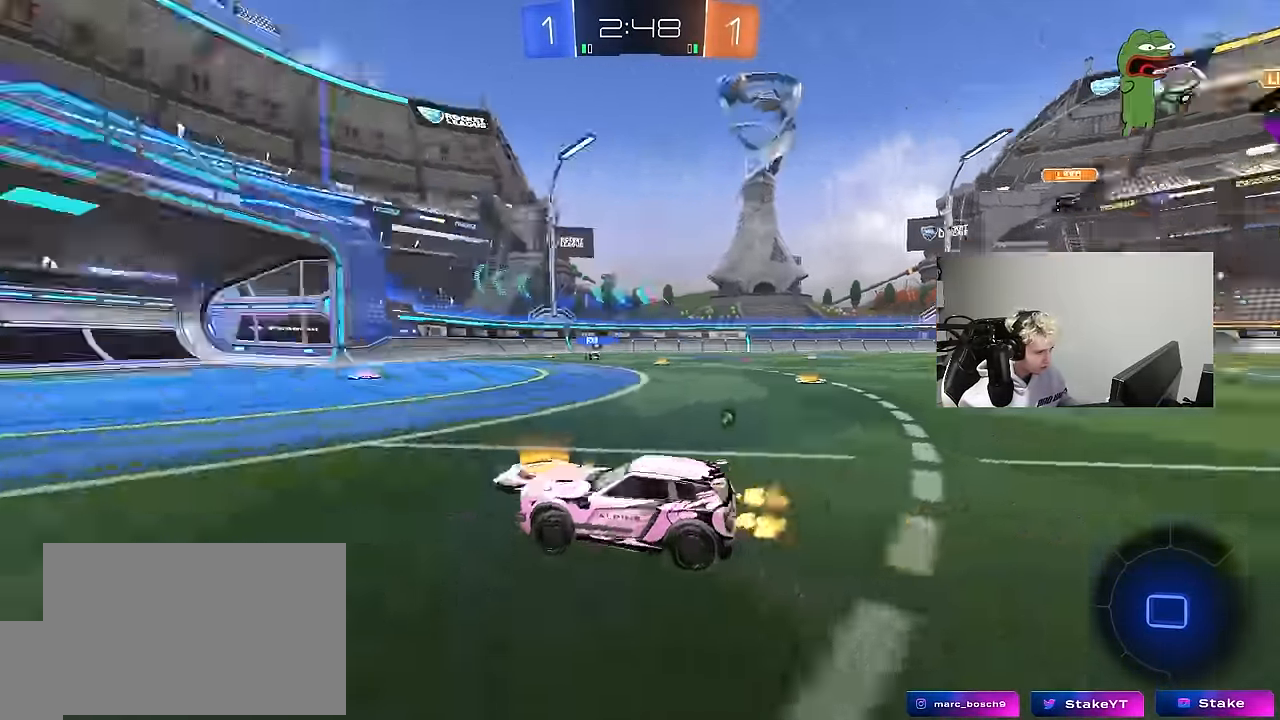
{"keys": ["w"], "mouse": [], "mouse_move": "still", "events": [[17, "shift", "up"], [67, "mouse_left", "down"], [67, "space", "up"], [434, "a", "up"], [484, "mouse_left", "up"]]}
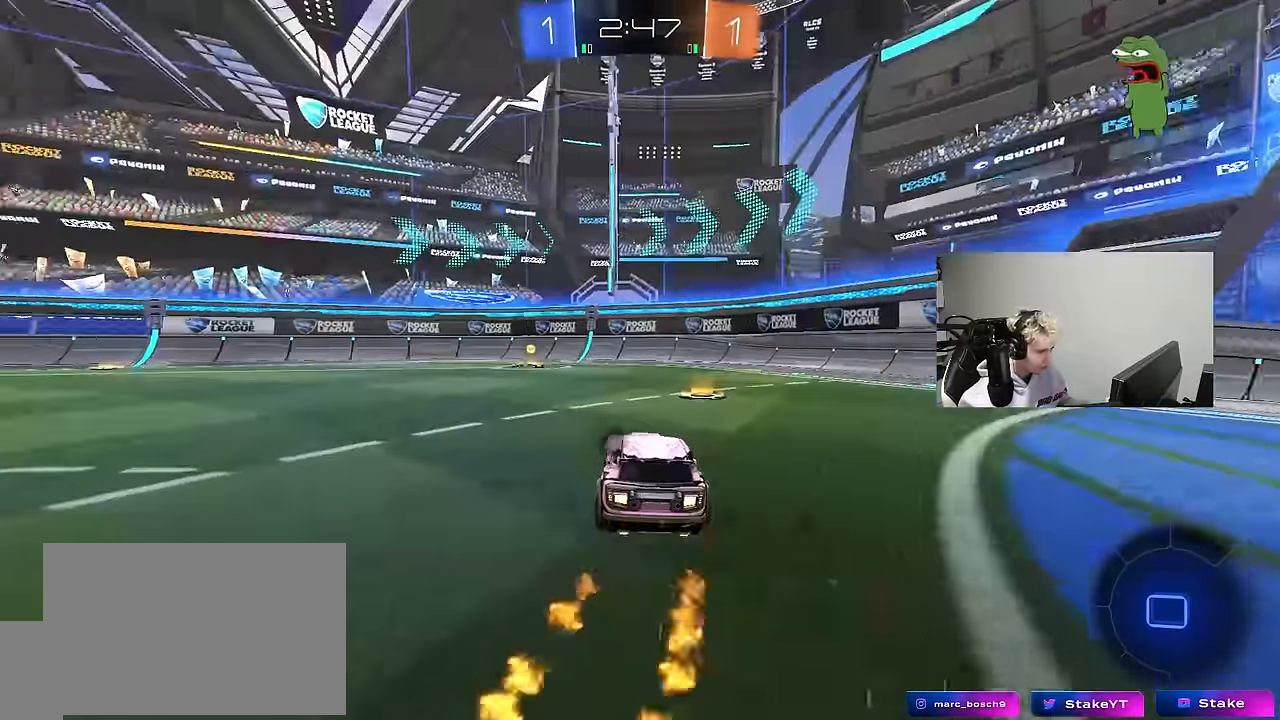
{"keys": ["w"], "mouse": [], "mouse_move": "still", "events": [[84, "a", "down"], [134, "mouse_left", "down"], [267, "a", "up"], [317, "d", "down"], [367, "space", "down"], [400, "mouse_left", "up"], [450, "d", "up"], [500, "space", "up"]]}
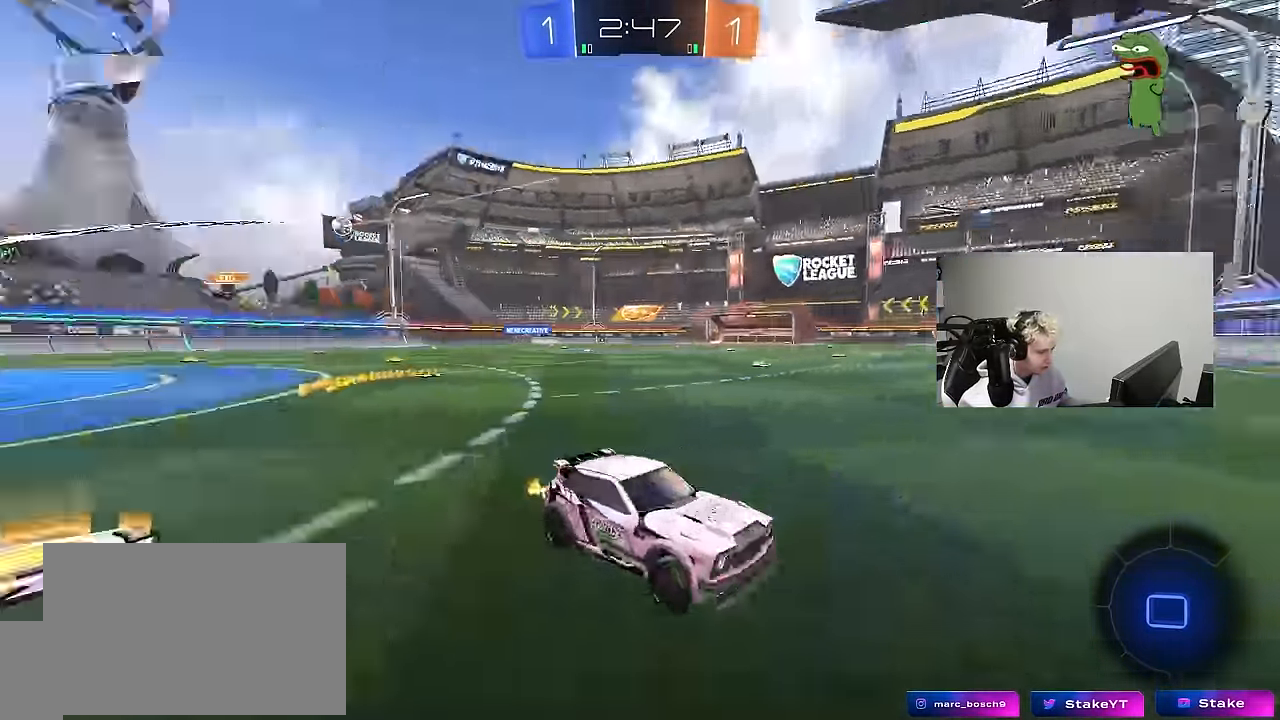
{"keys": ["a", "w"], "mouse": [], "mouse_move": "still", "events": [[184, "a", "down"], [184, "shift", "down"], [384, "shift", "up"]]}
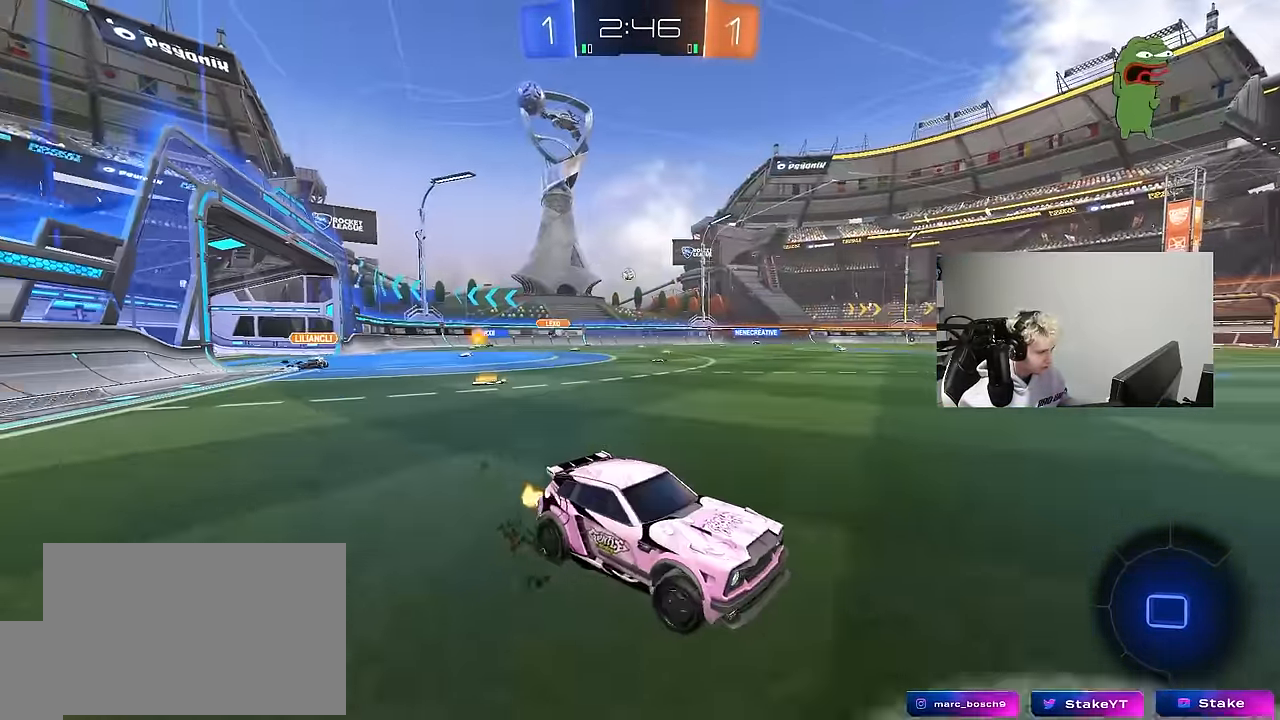
{"keys": ["a", "w"], "mouse": ["left"], "mouse_move": "still", "events": [[150, "mouse_left", "down"], [300, "a", "up"], [483, "a", "down"]]}
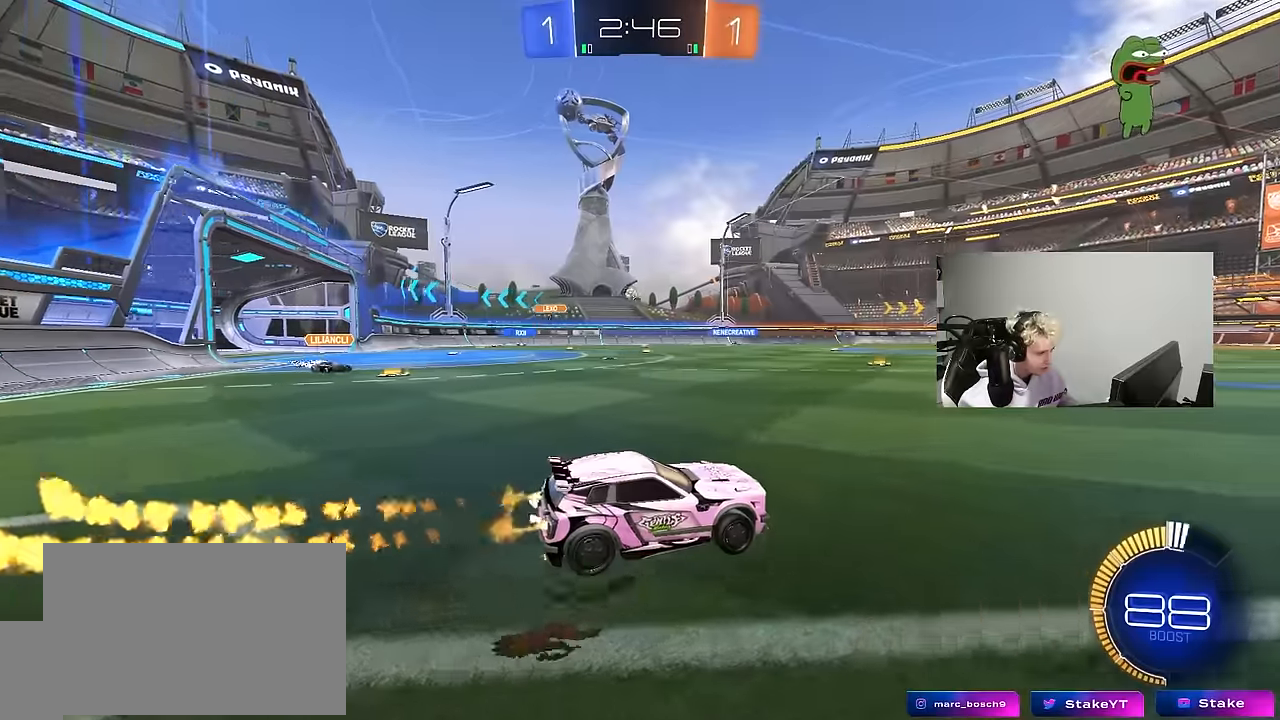
{"keys": ["w"], "mouse": ["left"], "mouse_move": "still", "events": [[133, "a", "up"], [317, "d", "down"], [367, "d", "up"]]}
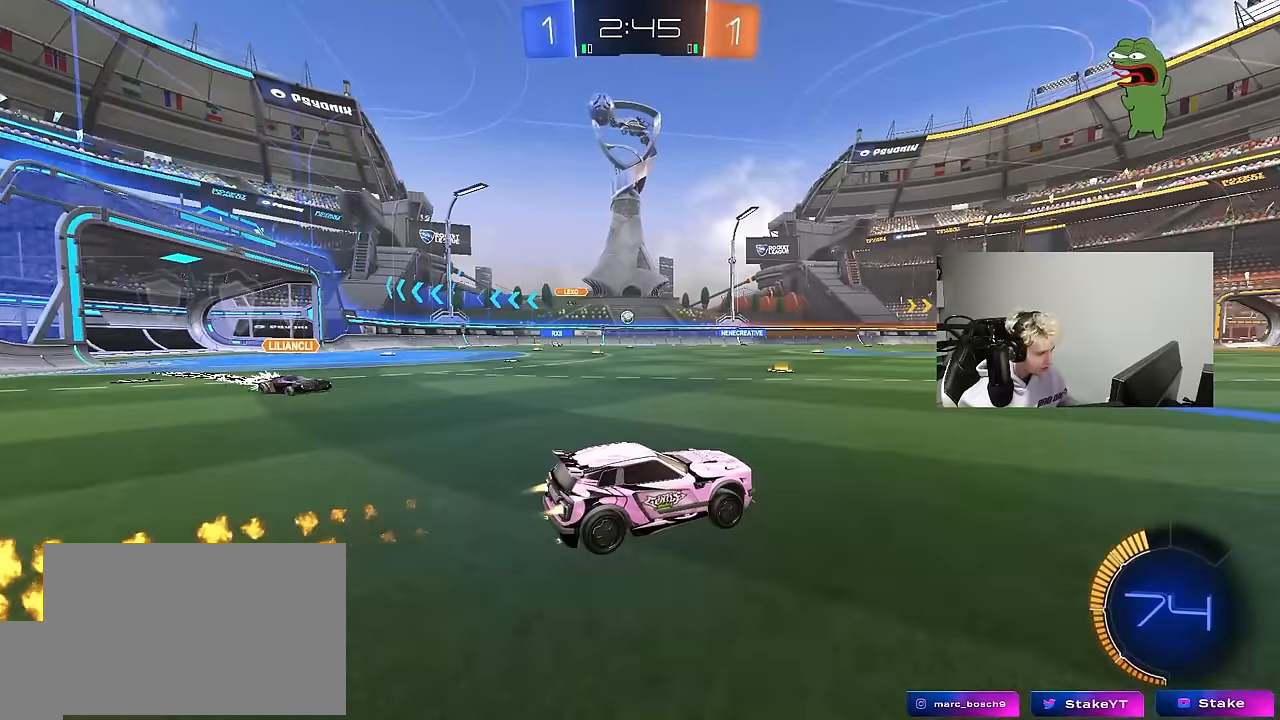
{"keys": ["w"], "mouse": [], "mouse_move": "still", "events": [[283, "mouse_left", "up"], [367, "a", "down"], [467, "a", "up"]]}
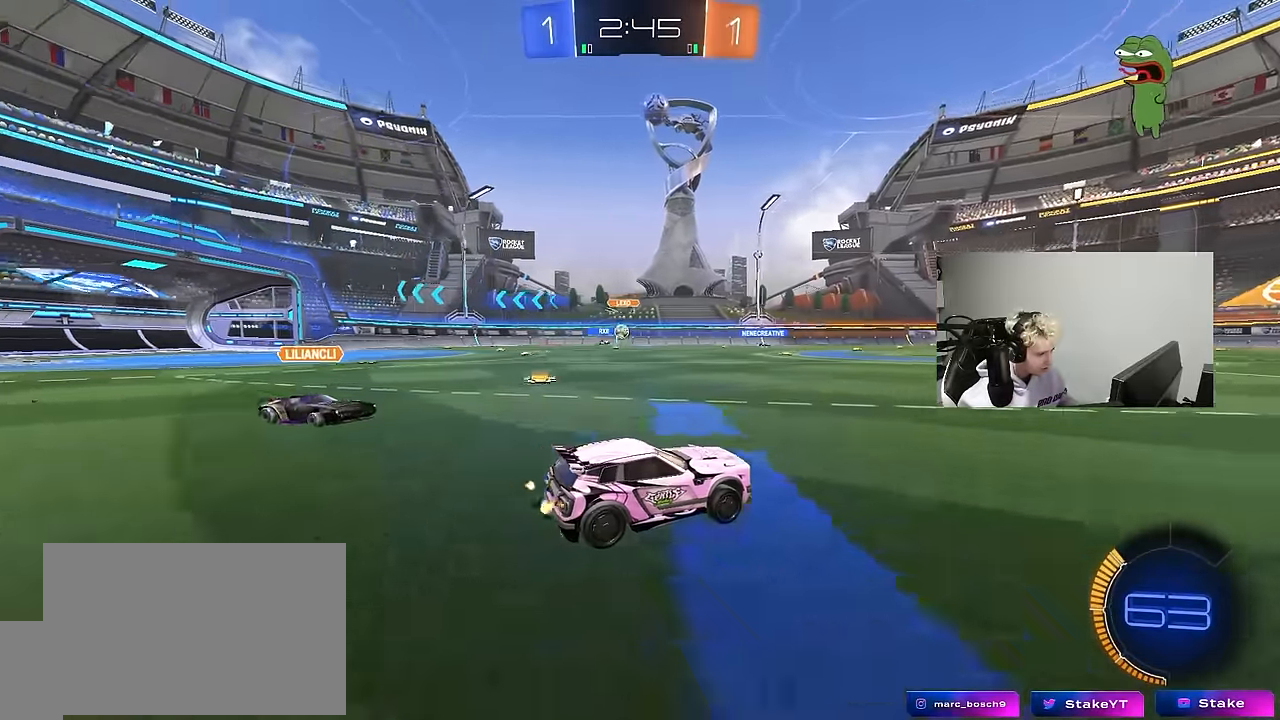
{"keys": ["d", "s"], "mouse": ["right"], "mouse_move": "down-left", "events": [[300, "d", "down"], [300, "w", "up"], [350, "s", "down"], [433, "mouse_right", "down"]]}
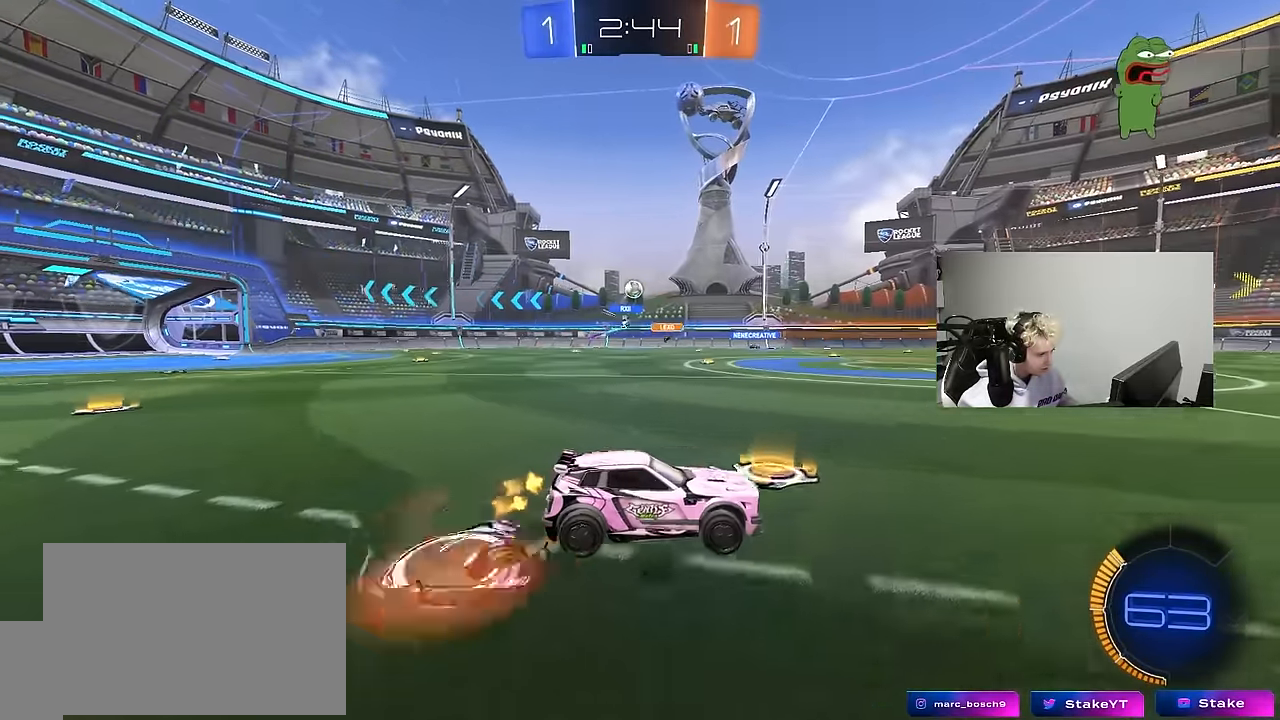
{"keys": ["a", "shift"], "mouse": [], "mouse_move": "left", "events": [[167, "d", "up"], [167, "s", "up"], [267, "d", "down"], [317, "s", "down"], [350, "a", "down"], [350, "shift", "down"], [400, "d", "up"], [450, "mouse_right", "up"], [500, "s", "up"]]}
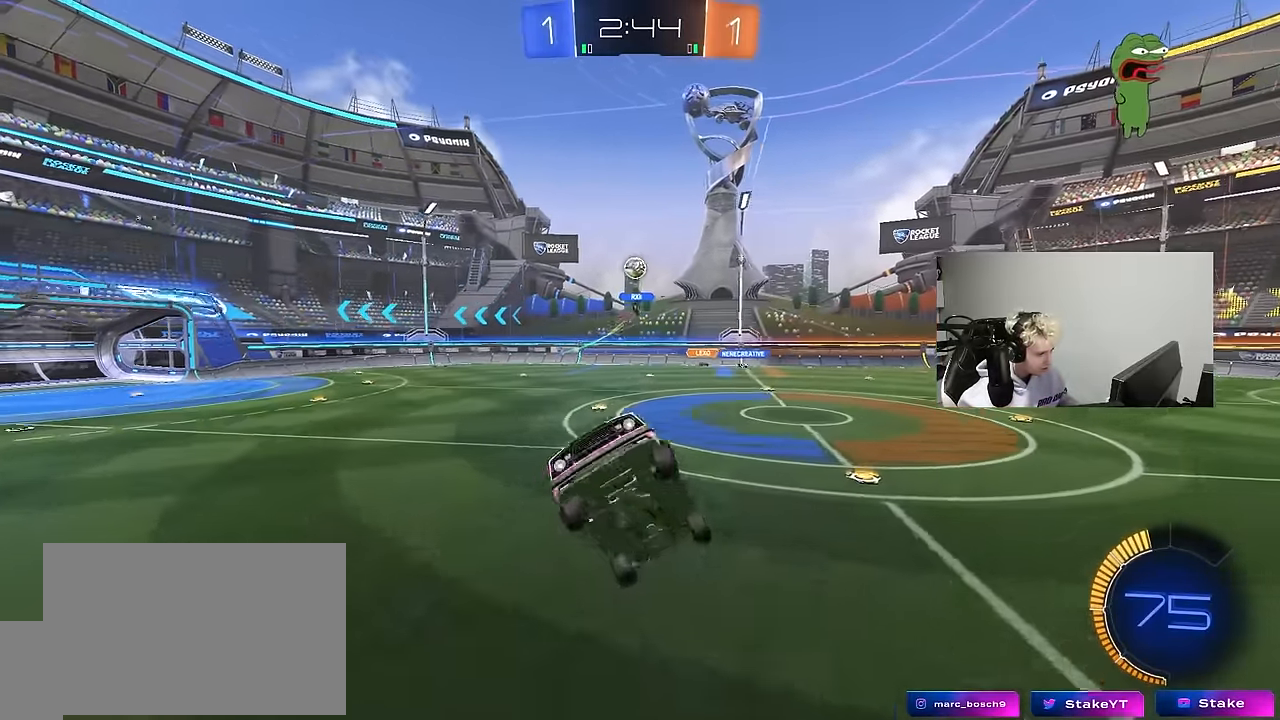
{"keys": ["d"], "mouse": ["left"], "mouse_move": "still", "events": [[50, "mouse_left", "down"], [100, "w", "down"], [283, "mouse_left", "up"], [383, "mouse_left", "down"], [417, "a", "up"], [417, "d", "down"], [417, "shift", "up"], [417, "w", "up"]]}